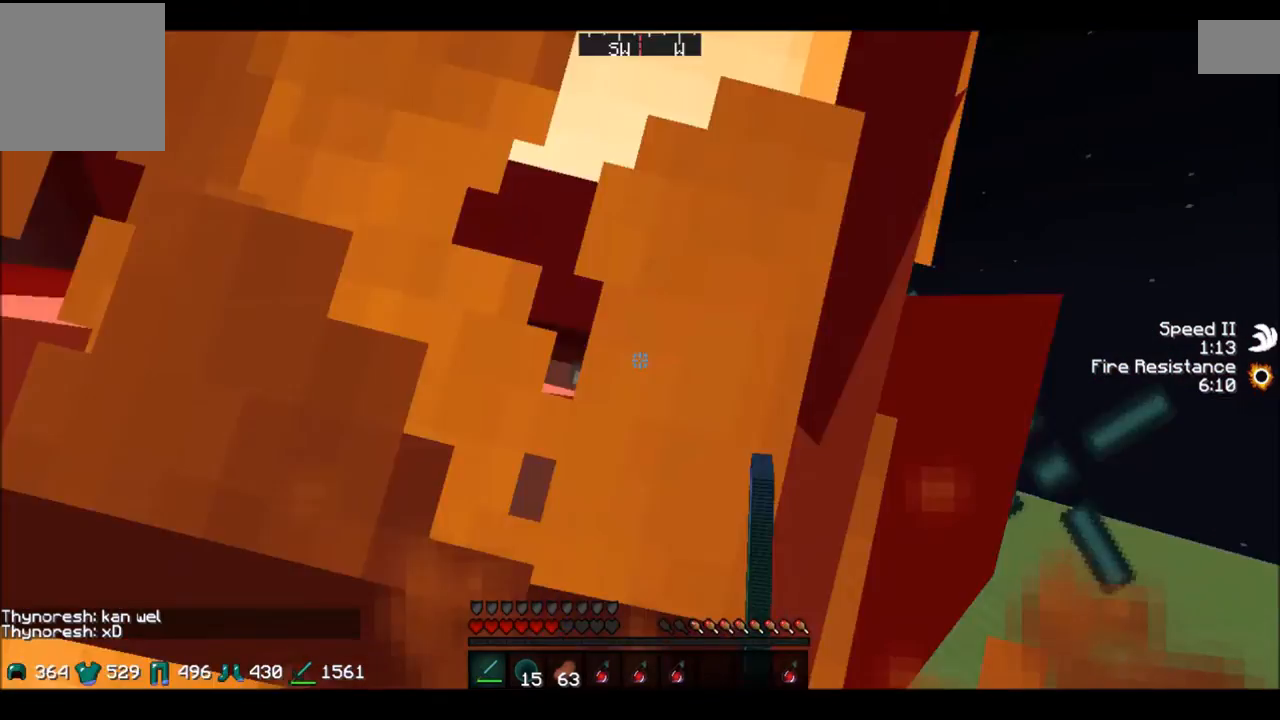
Gameplay with keyboard; each line is a JSON object with the keys held at the frame after it. "events" lists presses ("down") and releases ("up") of "a", "d", "s" and "w" between this image and that frame as [ms after this image, input, new state], when the widget could be followed in between. No other keys are recorded. Mouse input is not recorded.
{"keys": ["d", "w"], "events": [[67, "a", "down"], [267, "a", "up"], [267, "d", "down"]]}
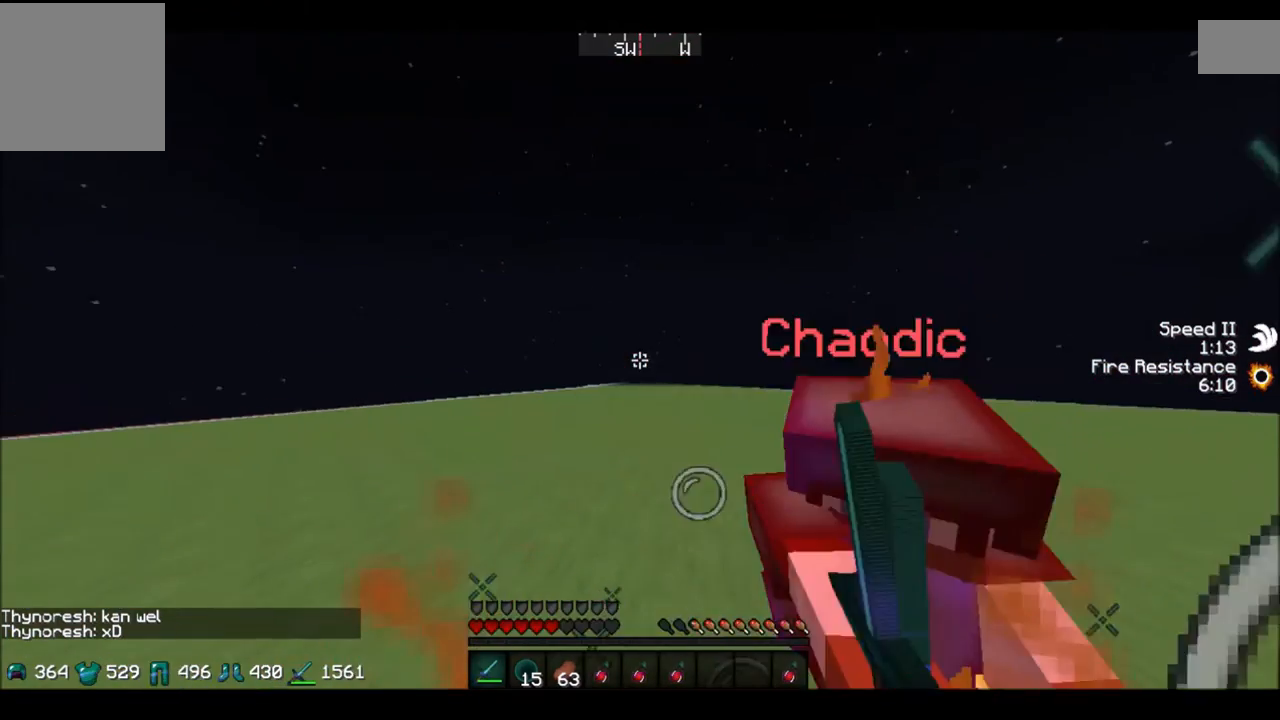
{"keys": ["w"], "events": [[133, "w", "up"], [434, "w", "down"], [500, "d", "up"]]}
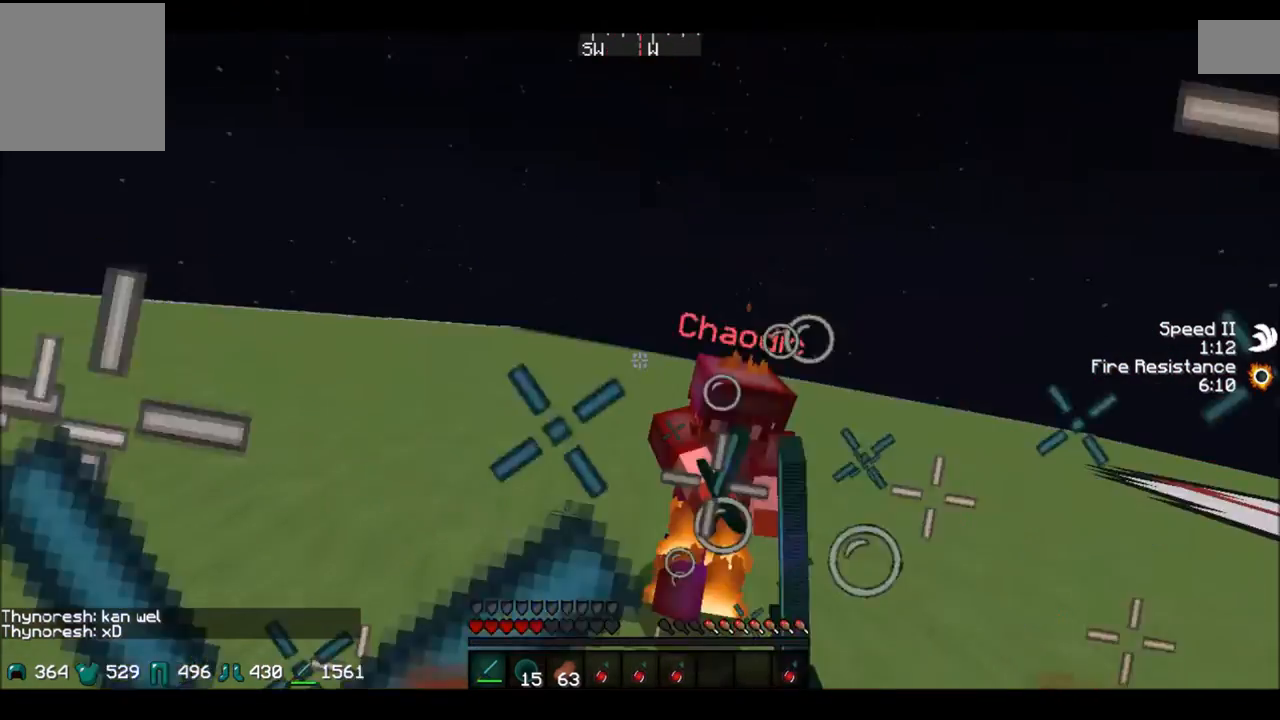
{"keys": ["d"], "events": [[201, "d", "down"], [501, "w", "up"]]}
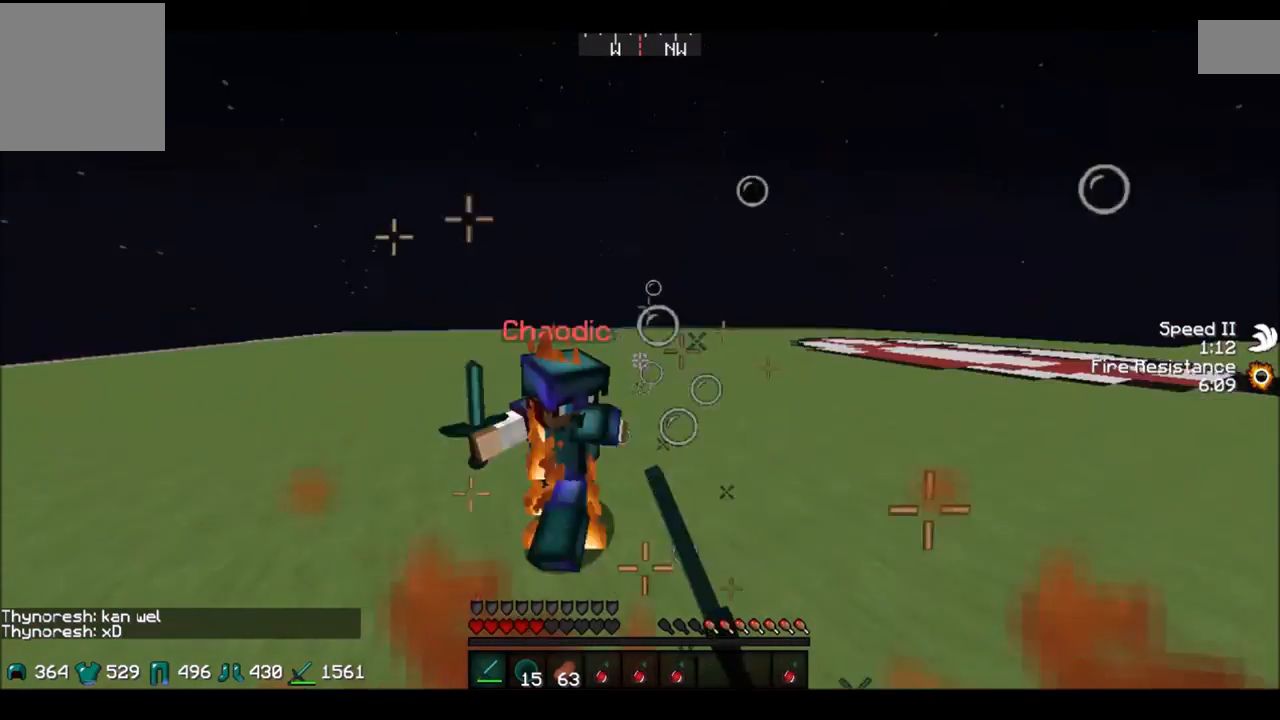
{"keys": ["w"], "events": [[267, "w", "down"], [334, "d", "up"]]}
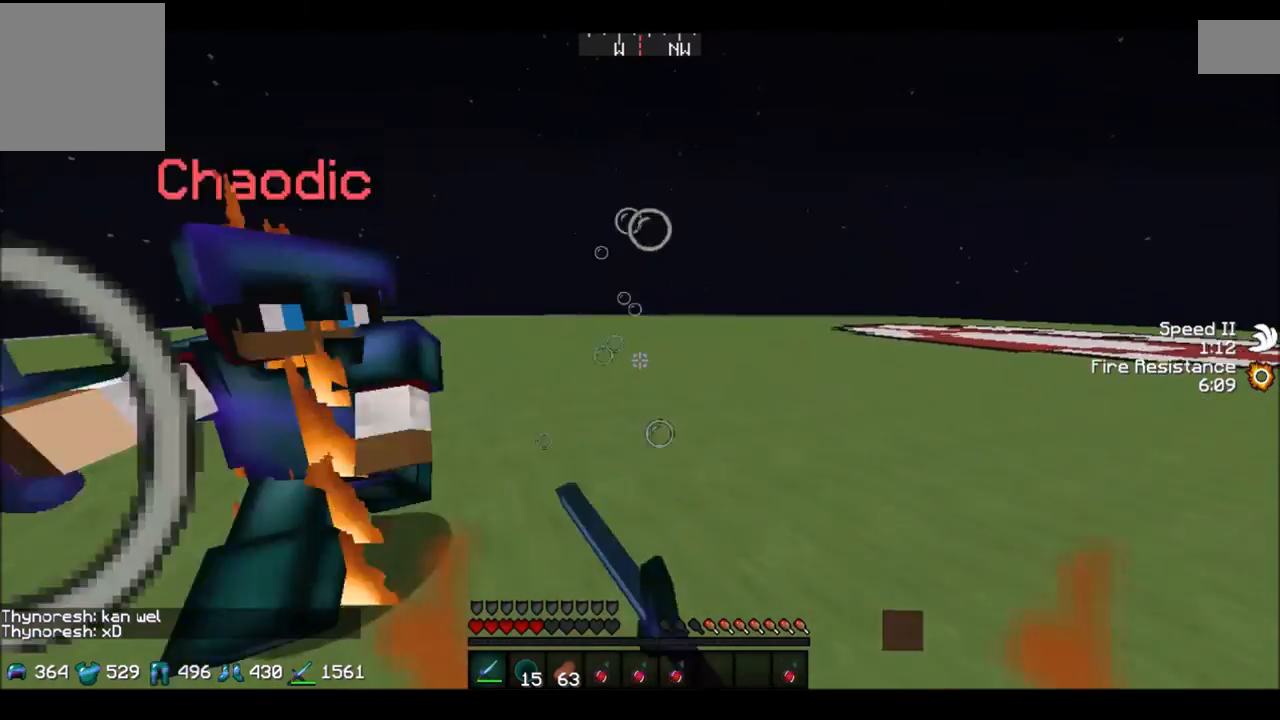
{"keys": ["a", "w"], "events": [[201, "a", "down"]]}
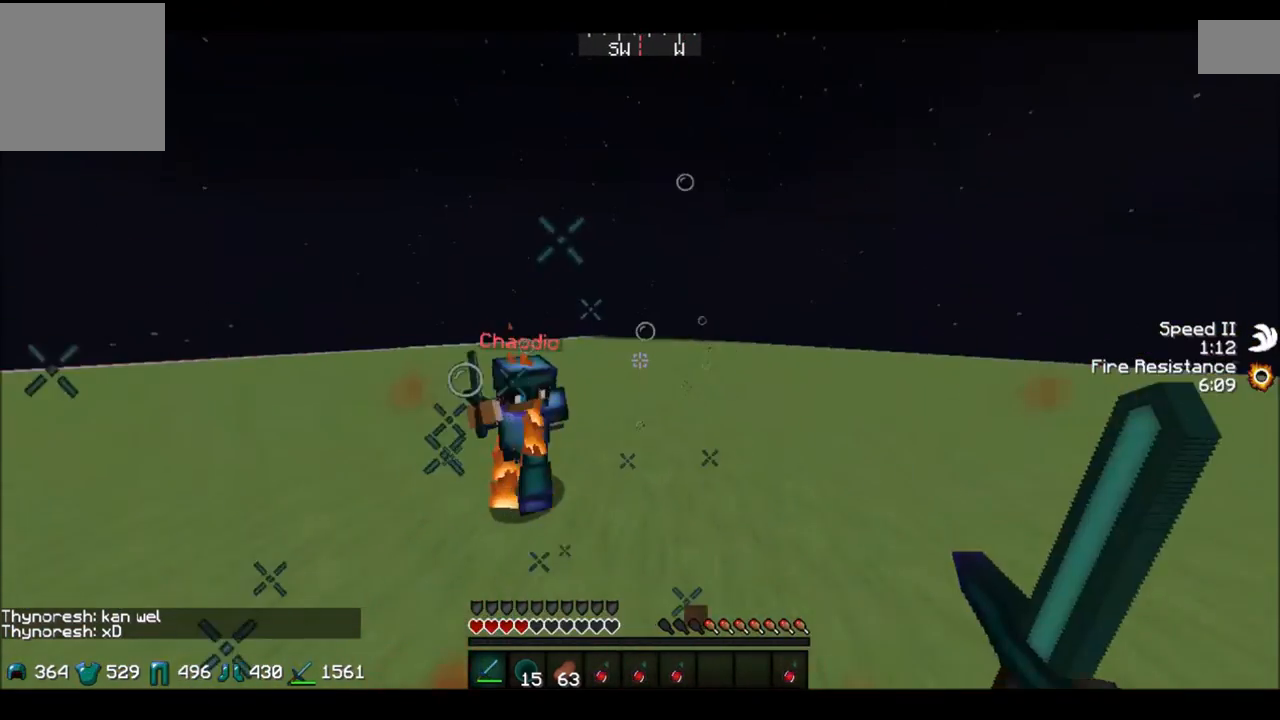
{"keys": ["d", "w"], "events": [[434, "d", "down"], [434, "w", "up"], [500, "a", "up"], [500, "w", "down"]]}
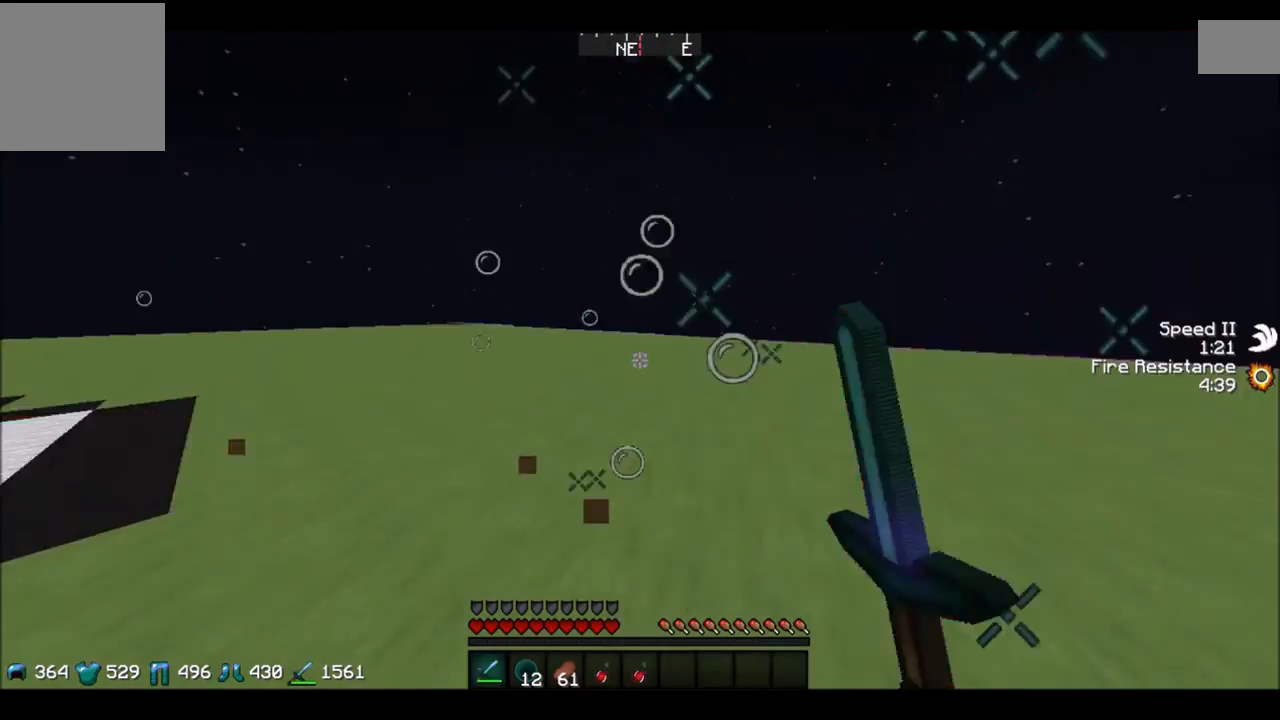
{"keys": ["d"], "events": [[134, "w", "up"], [234, "w", "down"], [468, "w", "up"]]}
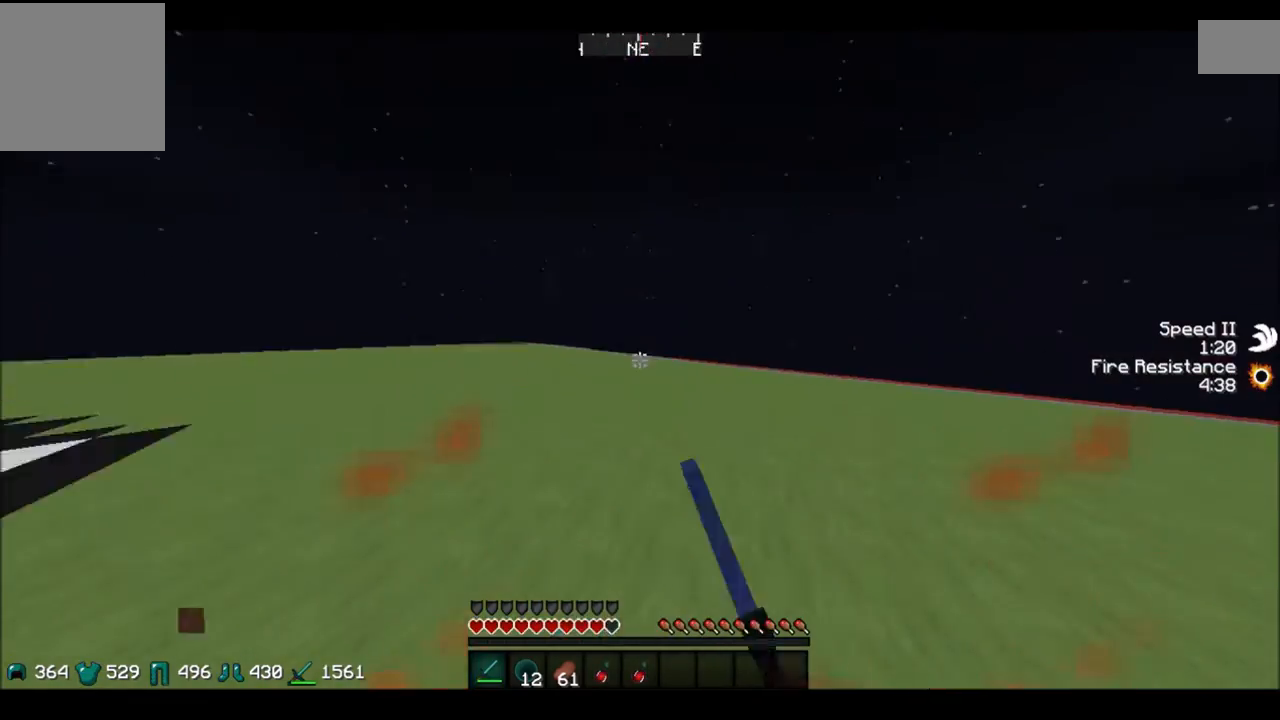
{"keys": ["w"], "events": [[67, "w", "down"], [167, "a", "down"], [167, "d", "up"], [467, "a", "up"]]}
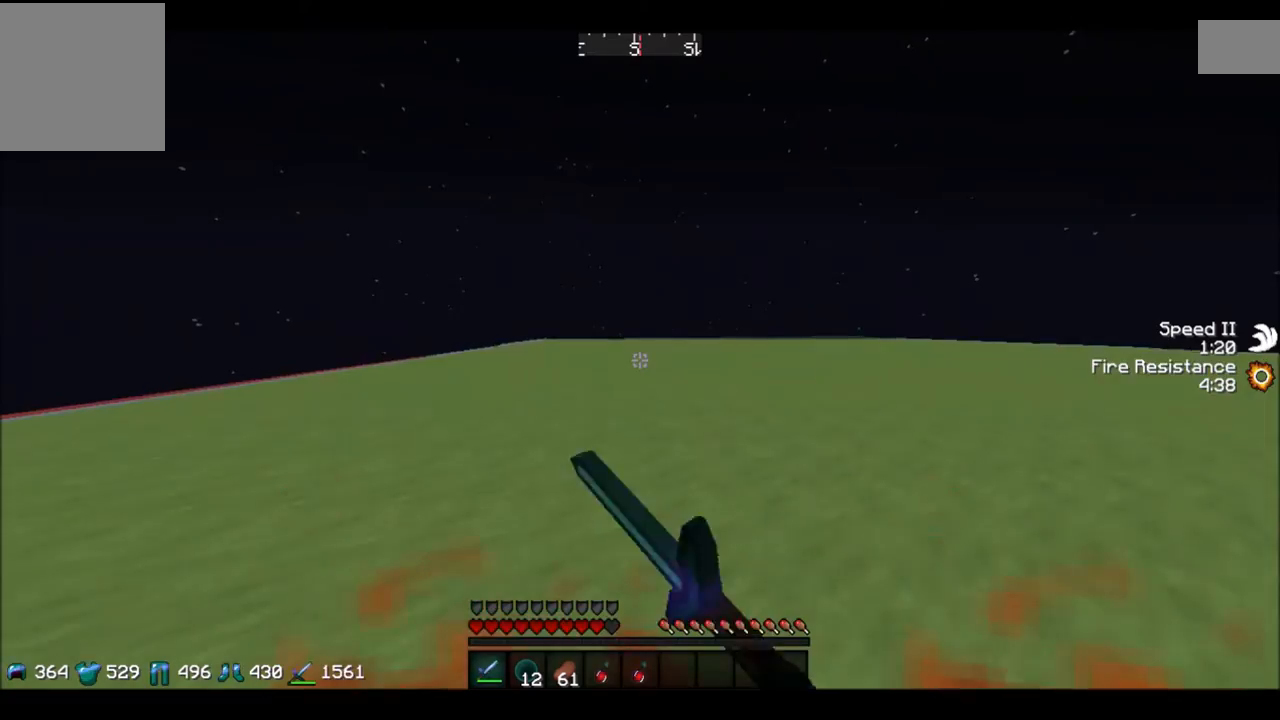
{"keys": ["a", "w"], "events": [[134, "d", "down"], [334, "d", "up"], [400, "a", "down"]]}
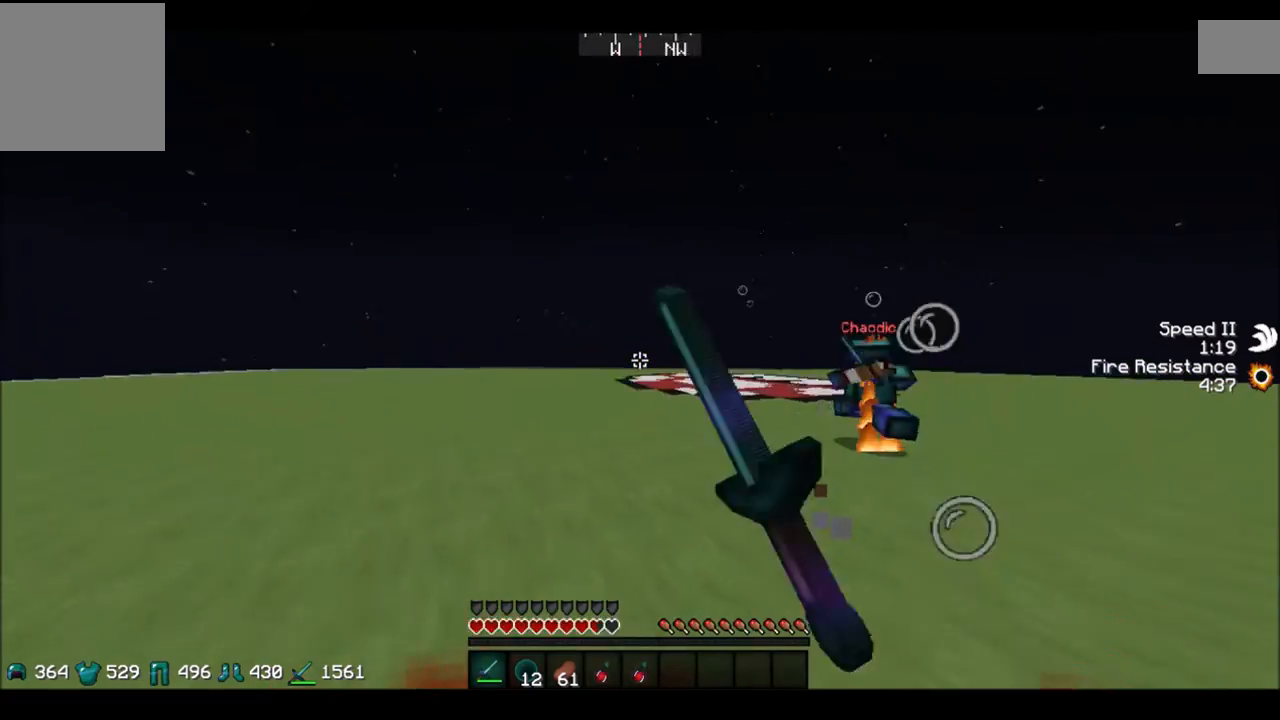
{"keys": ["a", "w"], "events": [[66, "a", "up"], [100, "d", "down"], [266, "a", "down"], [266, "d", "up"], [367, "a", "up"], [467, "a", "down"]]}
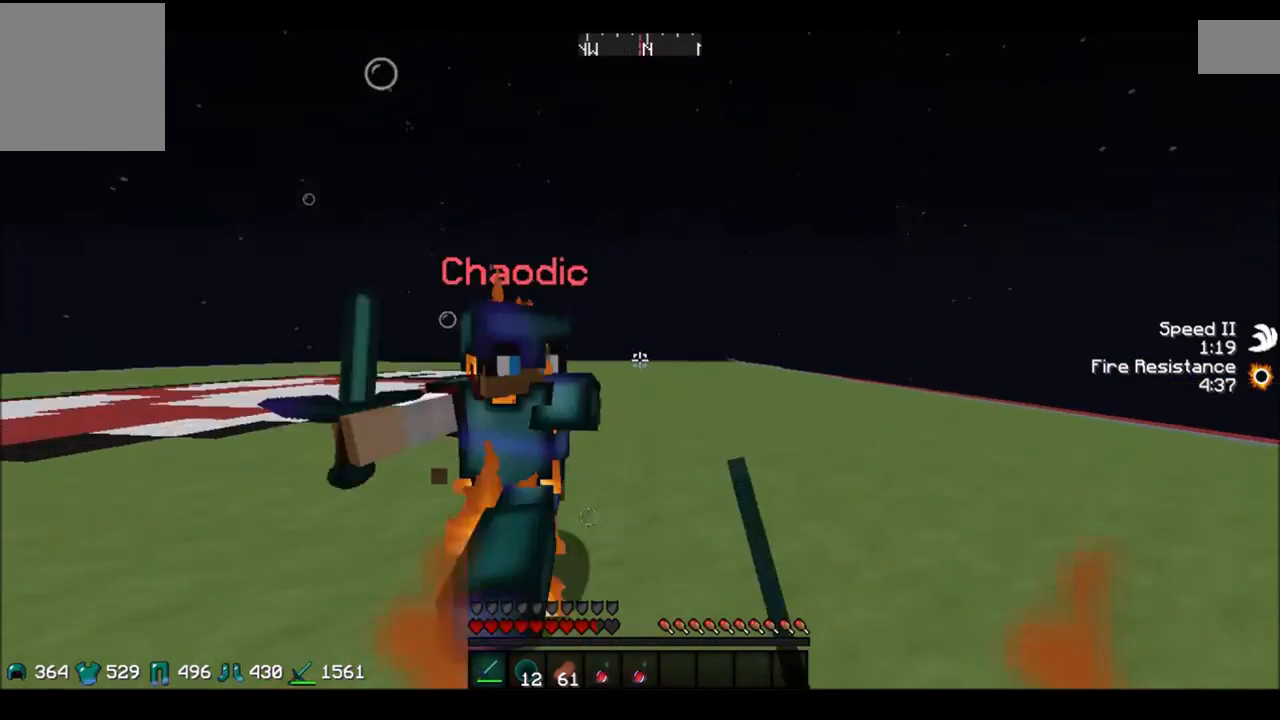
{"keys": ["a", "w"], "events": [[200, "w", "up"], [234, "a", "up"], [234, "d", "down"], [434, "a", "down"], [434, "w", "down"], [501, "d", "up"]]}
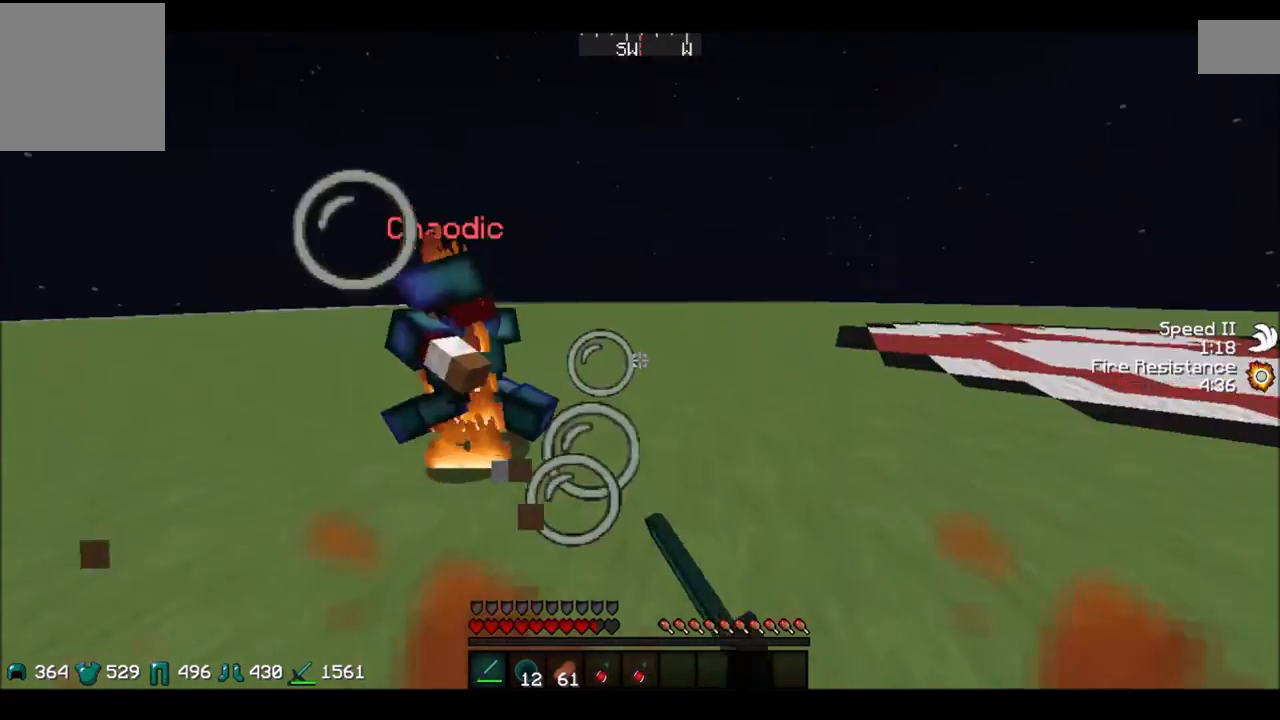
{"keys": ["d"], "events": [[266, "w", "up"], [367, "a", "up"], [367, "d", "down"]]}
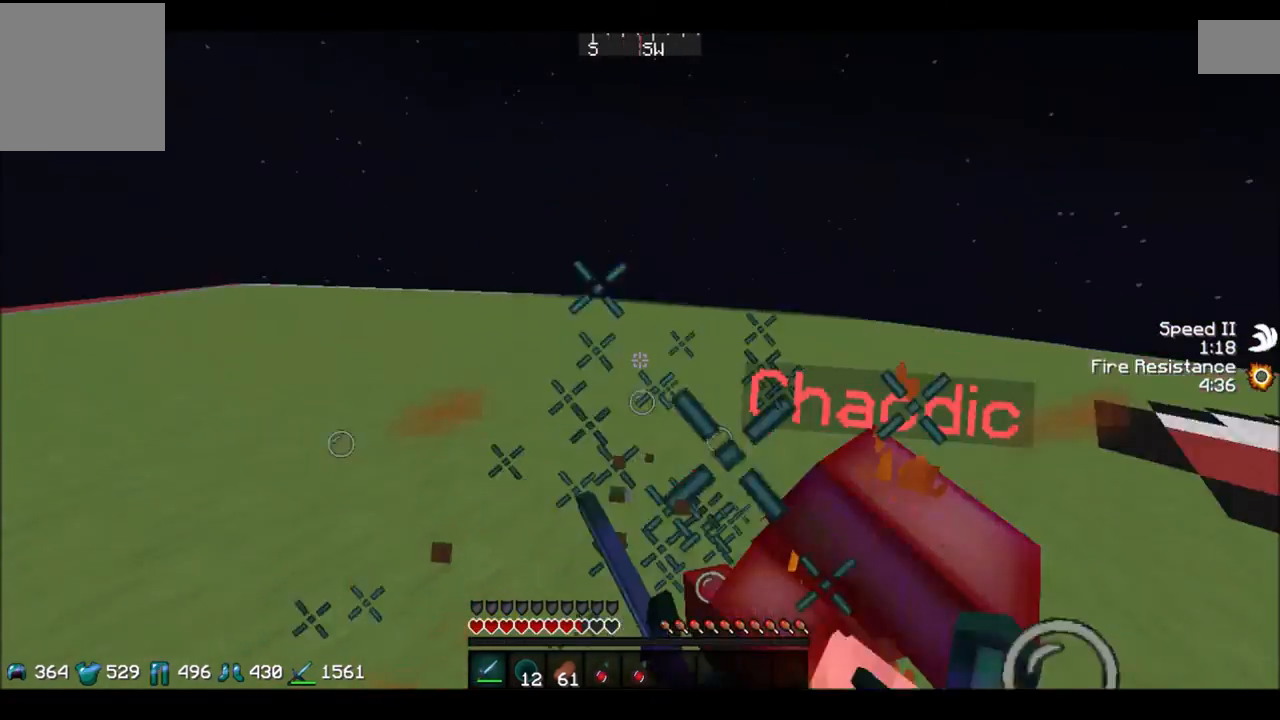
{"keys": ["w"], "events": [[33, "a", "down"], [33, "w", "down"], [200, "a", "up"], [200, "w", "up"], [334, "w", "down"], [400, "a", "down"], [400, "d", "up"], [467, "a", "up"]]}
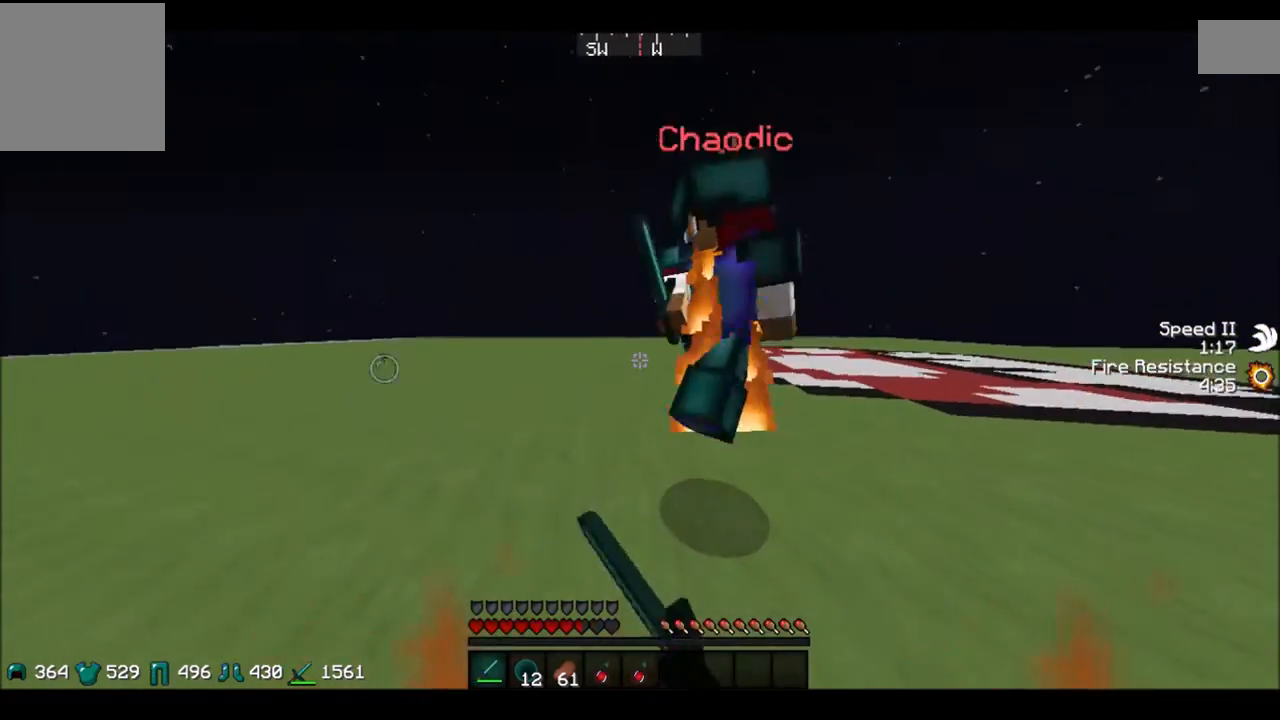
{"keys": ["w"], "events": [[66, "d", "down"], [233, "a", "down"], [300, "d", "up"], [333, "d", "down"], [333, "w", "up"], [367, "a", "up"], [433, "a", "down"], [467, "d", "up"], [467, "w", "down"], [500, "a", "up"]]}
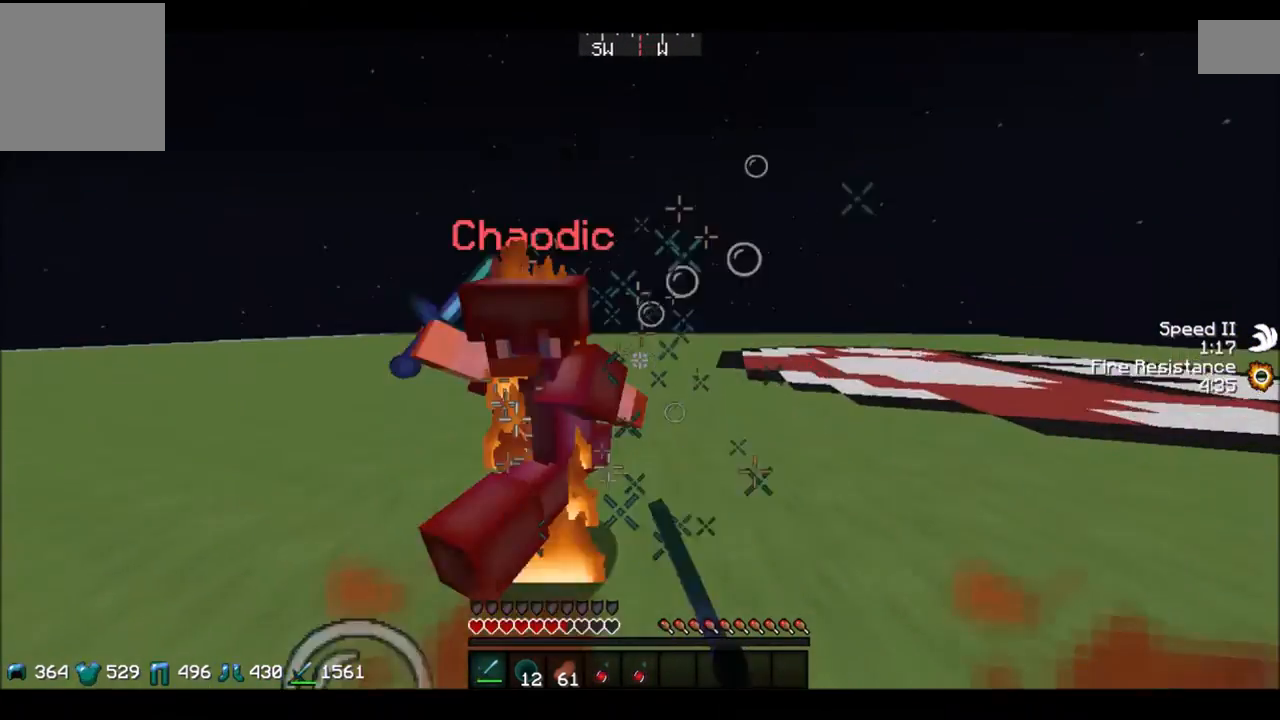
{"keys": ["a"], "events": [[167, "a", "down"], [434, "w", "up"]]}
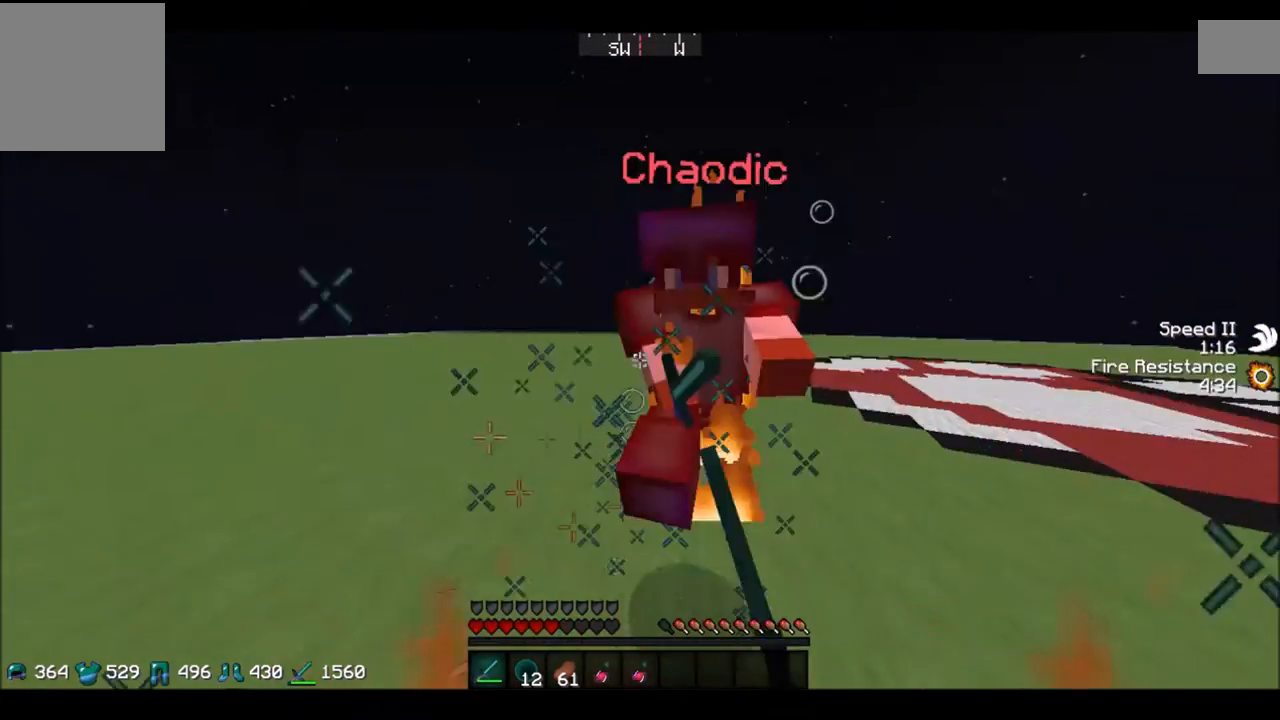
{"keys": ["w"], "events": [[100, "d", "down"], [166, "a", "up"], [300, "w", "down"], [433, "d", "up"]]}
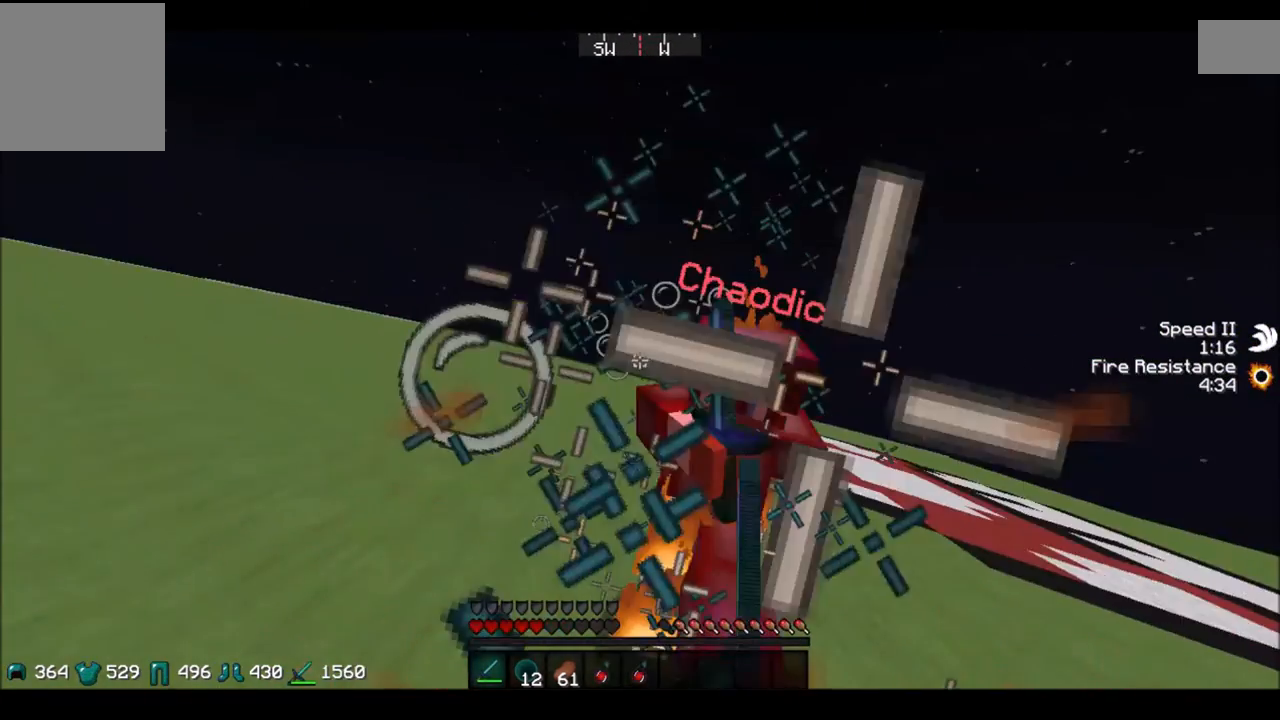
{"keys": ["d", "w"], "events": [[234, "d", "down"]]}
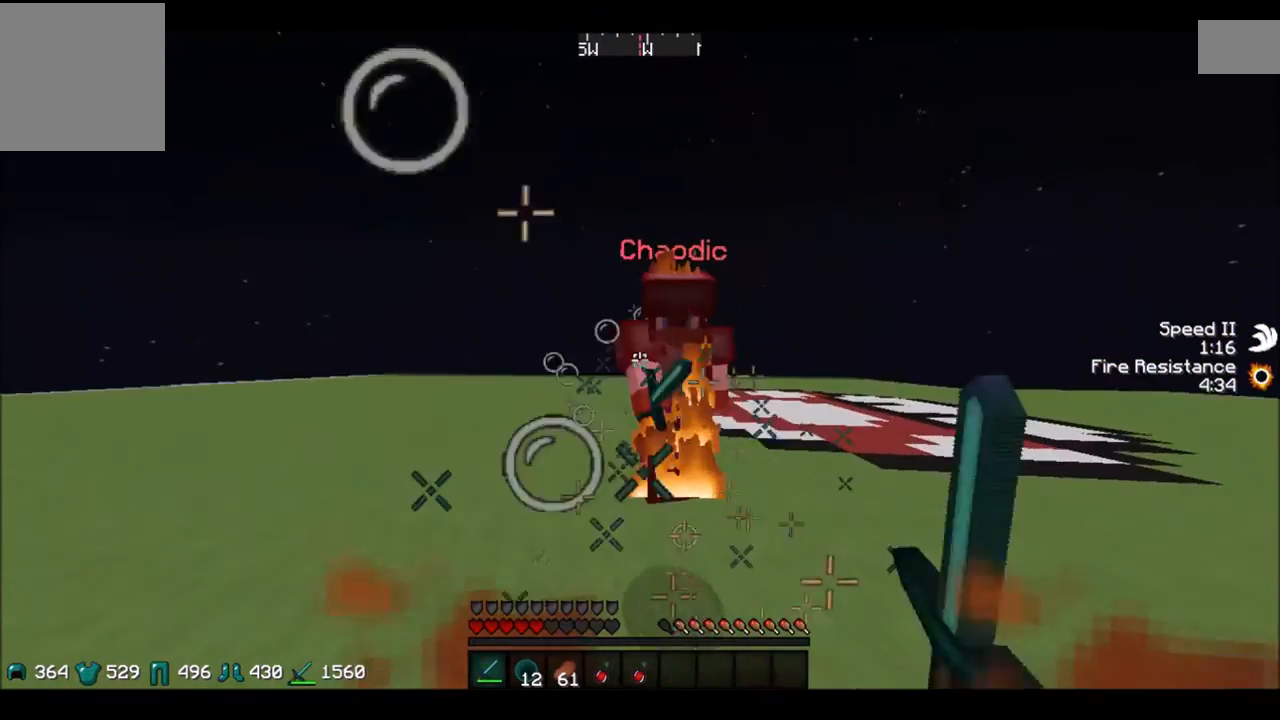
{"keys": ["w"], "events": [[66, "w", "up"], [300, "d", "up"], [300, "w", "down"]]}
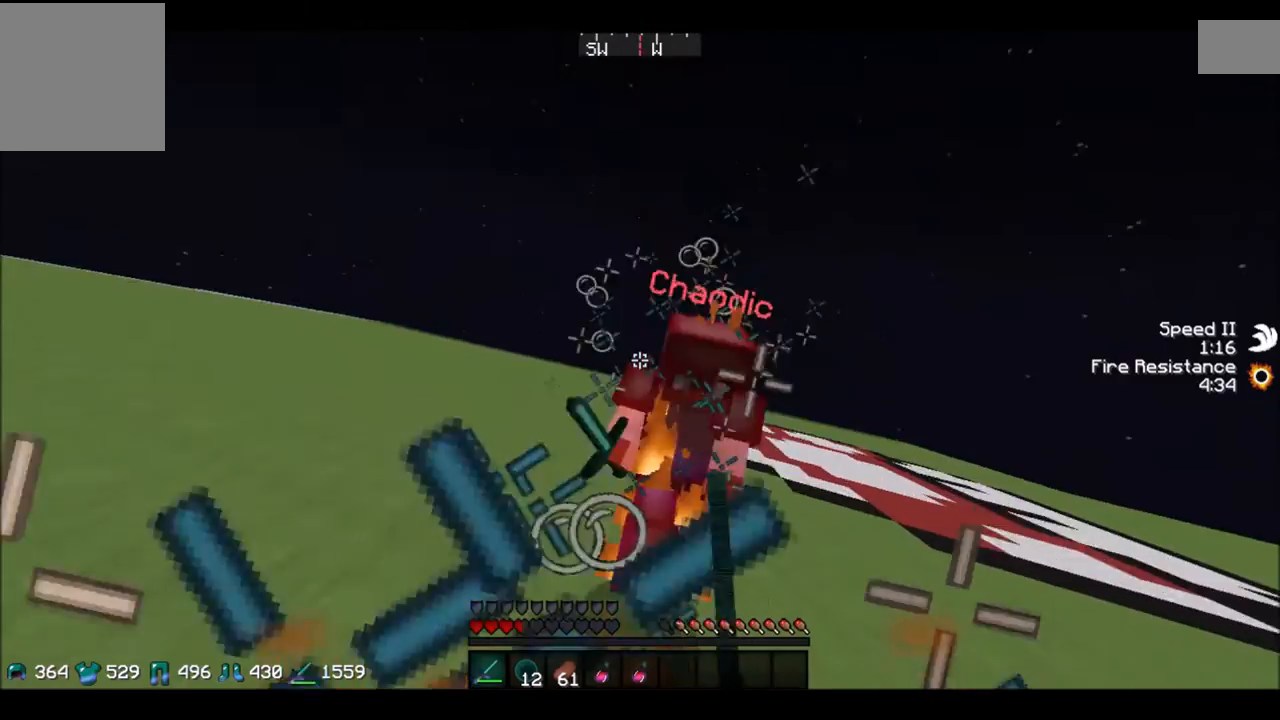
{"keys": ["d", "w"], "events": [[367, "d", "down"]]}
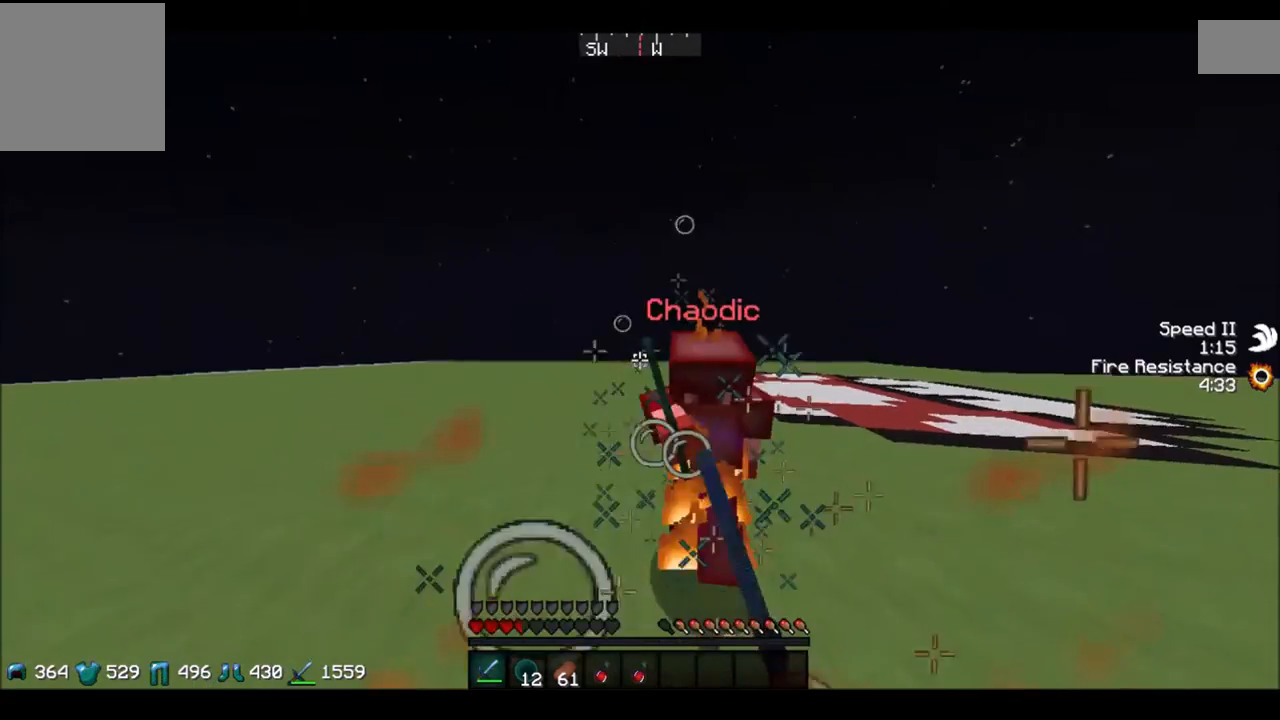
{"keys": ["d", "w"], "events": [[66, "d", "up"], [133, "a", "down"], [300, "a", "up"], [300, "d", "down"]]}
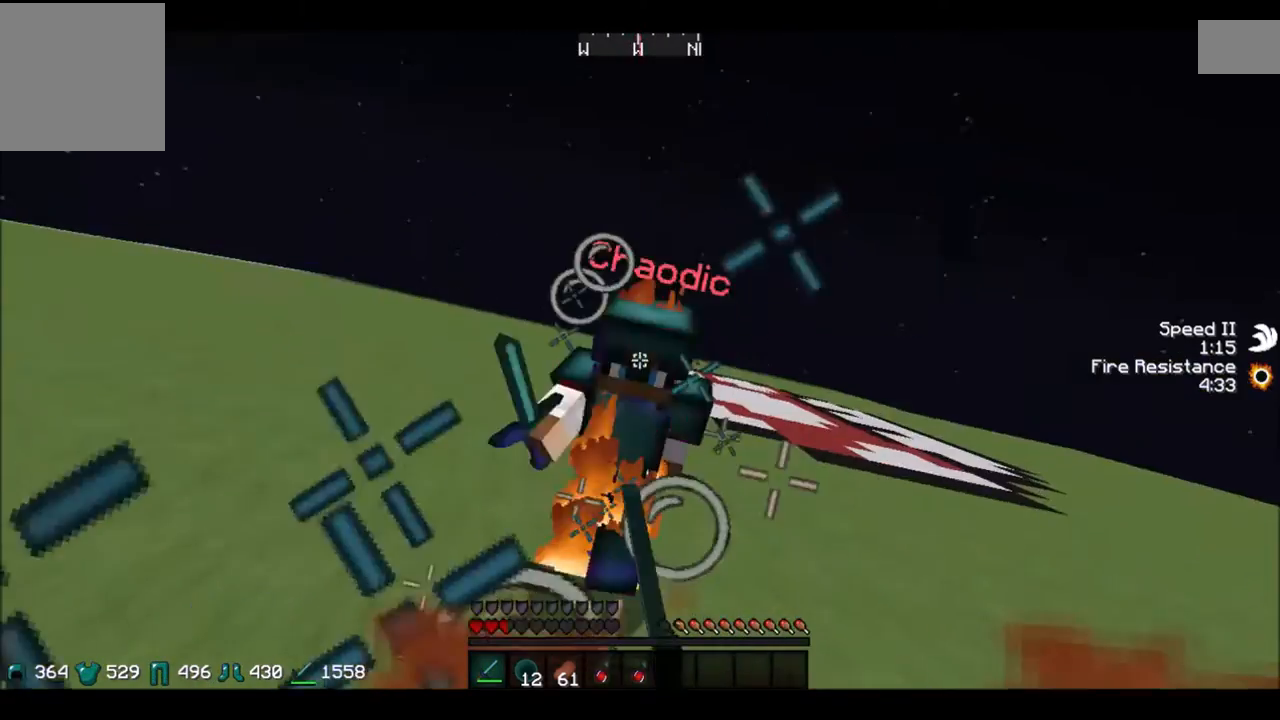
{"keys": ["w"], "events": [[134, "d", "up"]]}
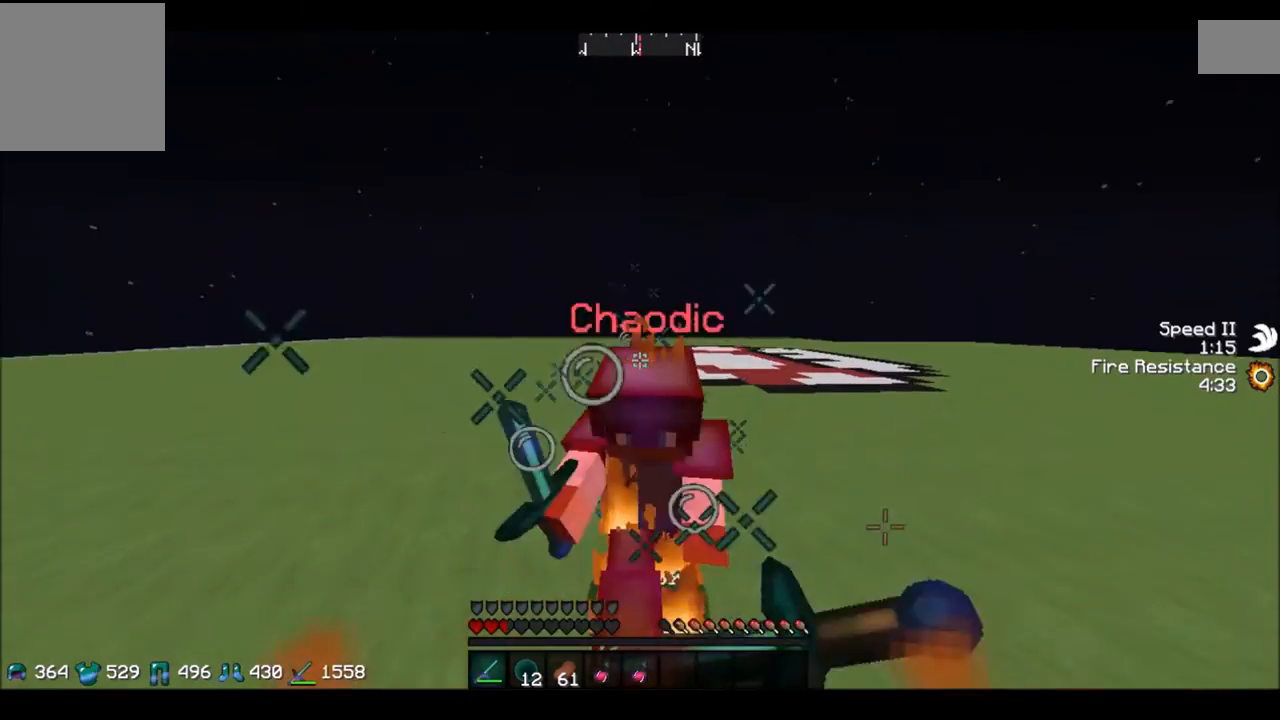
{"keys": ["w"], "events": []}
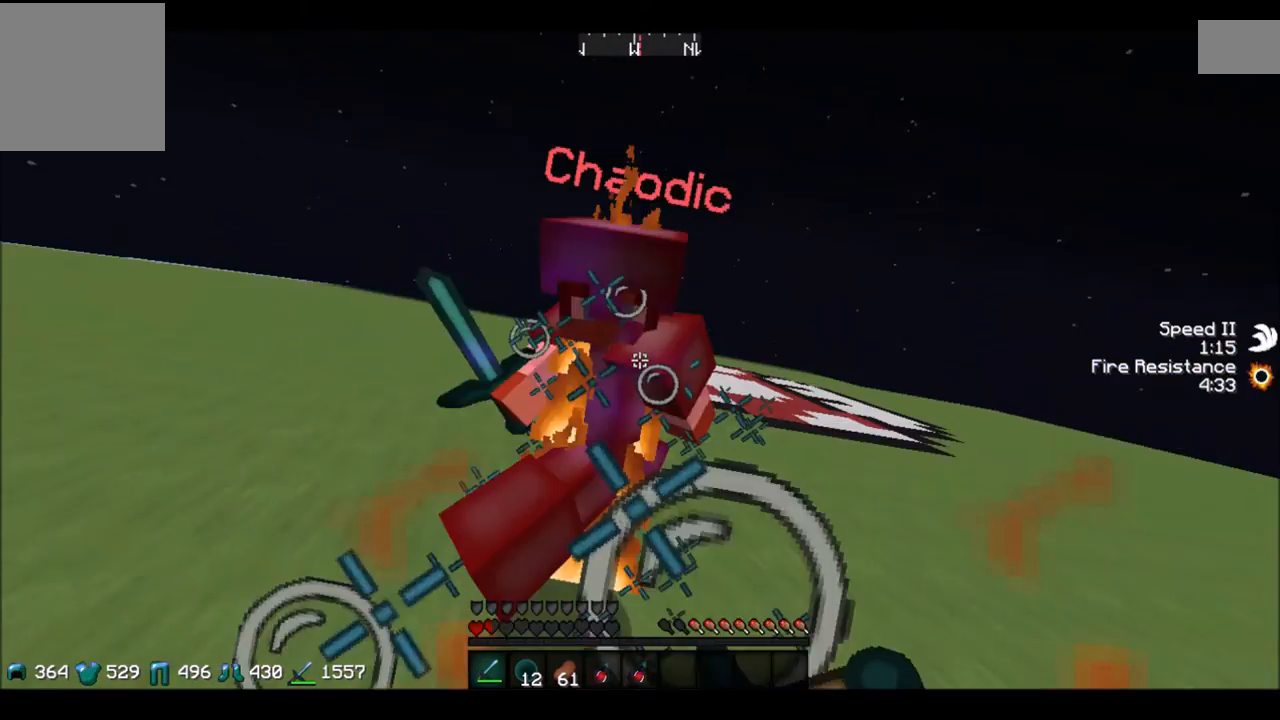
{"keys": ["w"], "events": []}
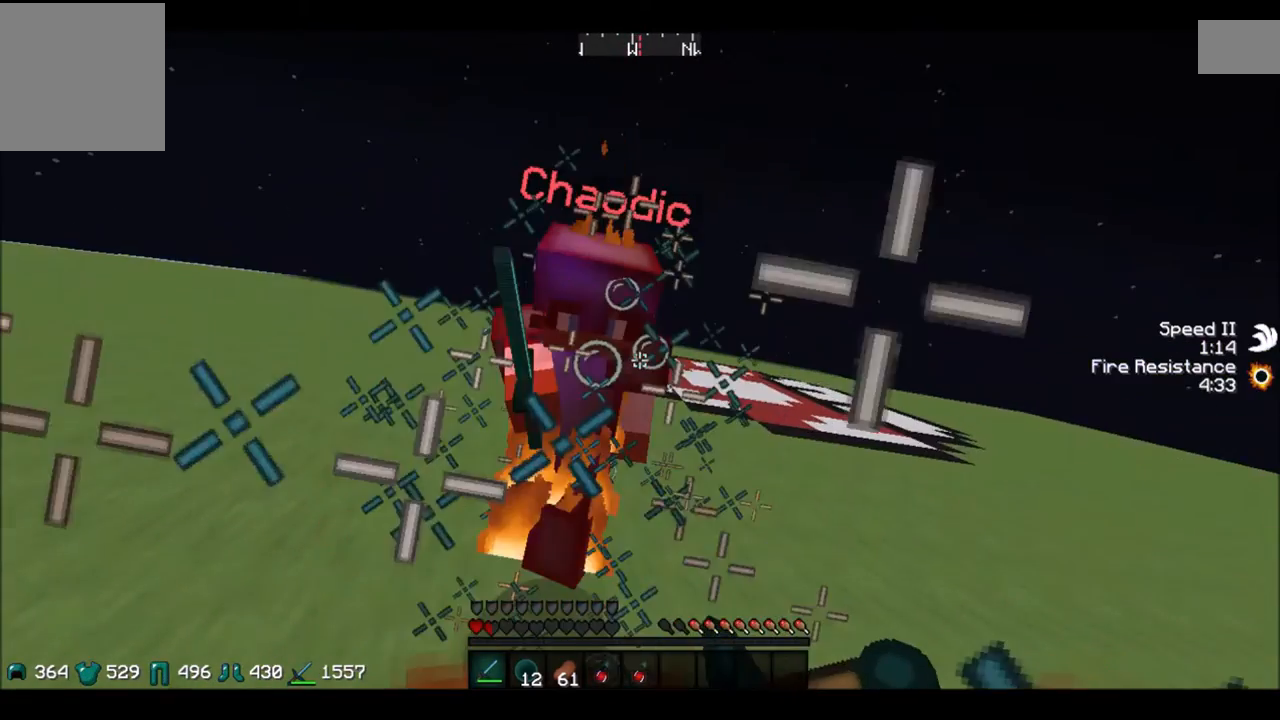
{"keys": ["w"], "events": []}
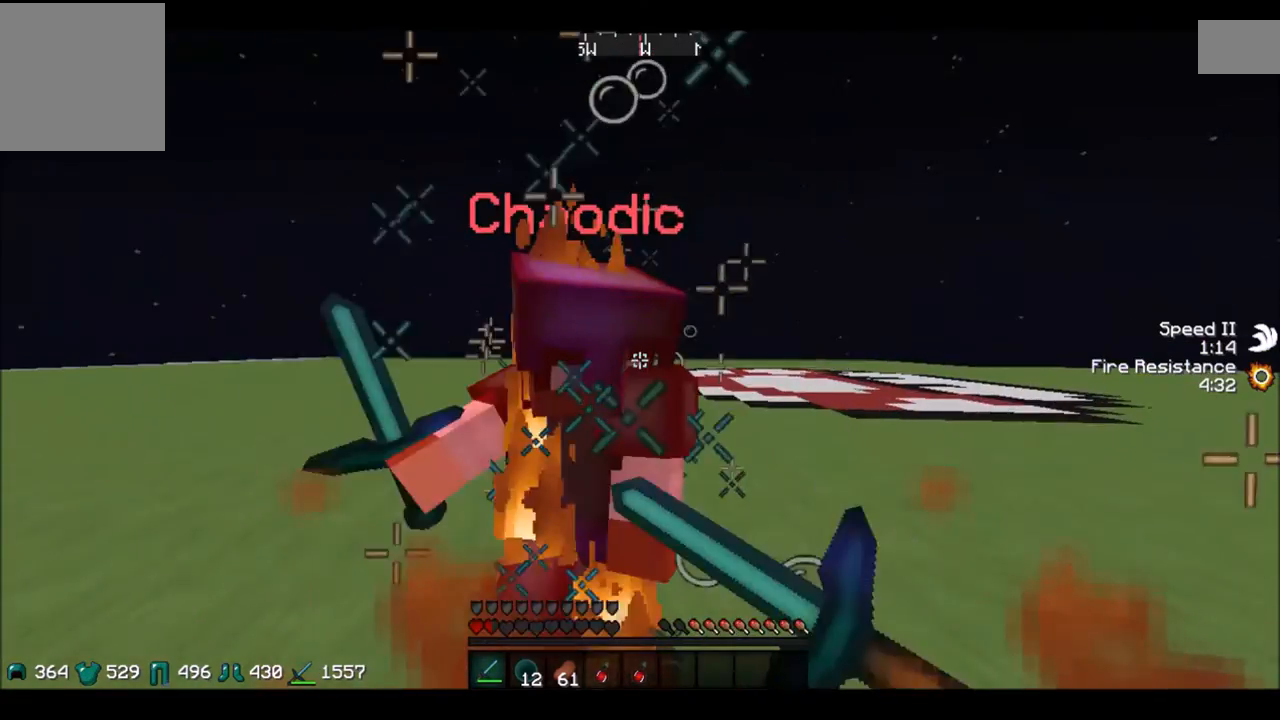
{"keys": ["w"], "events": []}